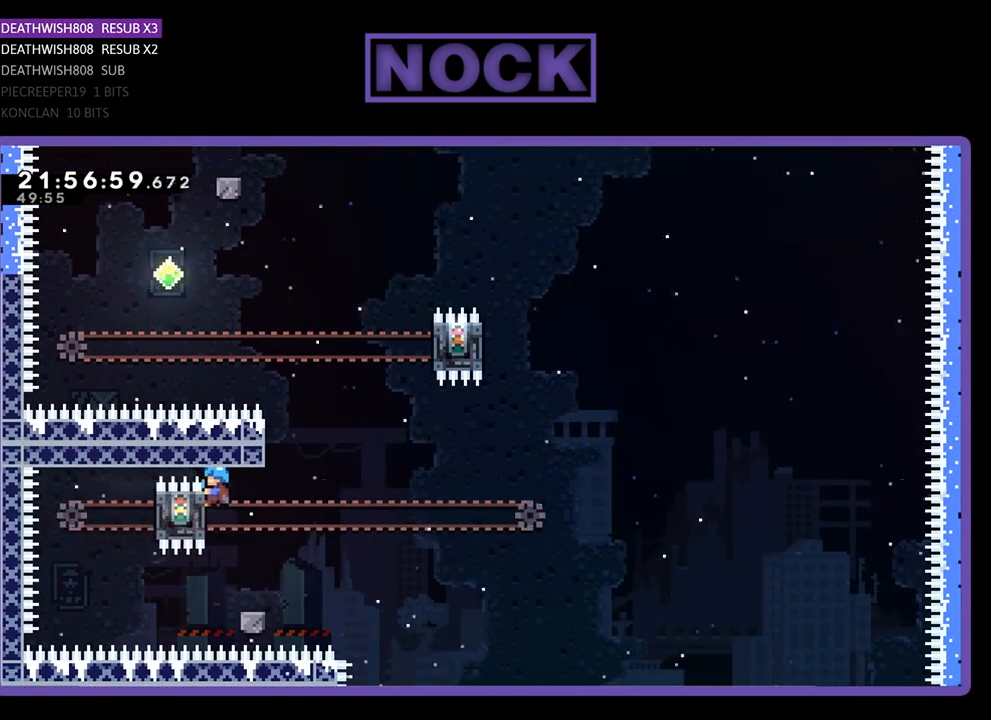
Gameplay with a controller (PlayStation layout); each line is a JSON object with the inputs held at the frame after it. "events" lists button and stick changes between this image and that frame as [ms after this image, input, new state], when the widget could be followed in between.
{"buttons": ["R2"], "left_stick": "center", "right_stick": "center", "events": [[33, "R2", "up"], [367, "R2", "down"]]}
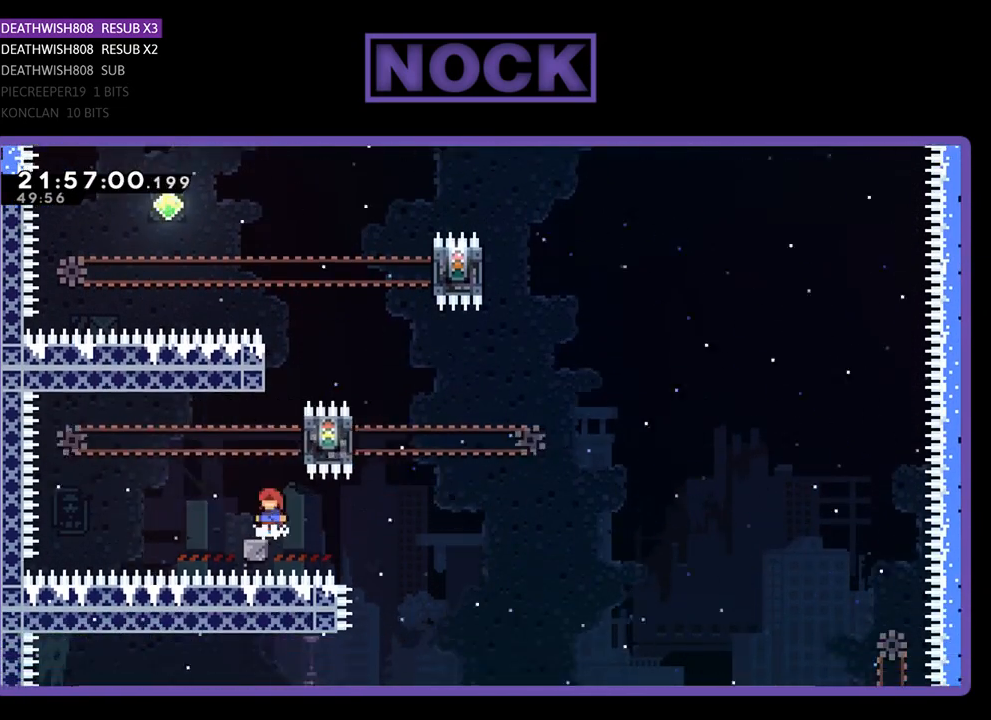
{"buttons": ["CROSS", "R2", "DPAD_RIGHT"], "left_stick": "center", "right_stick": "center", "events": [[33, "DPAD_LEFT", "down"], [133, "DPAD_LEFT", "up"], [467, "CROSS", "down"], [467, "DPAD_RIGHT", "down"]]}
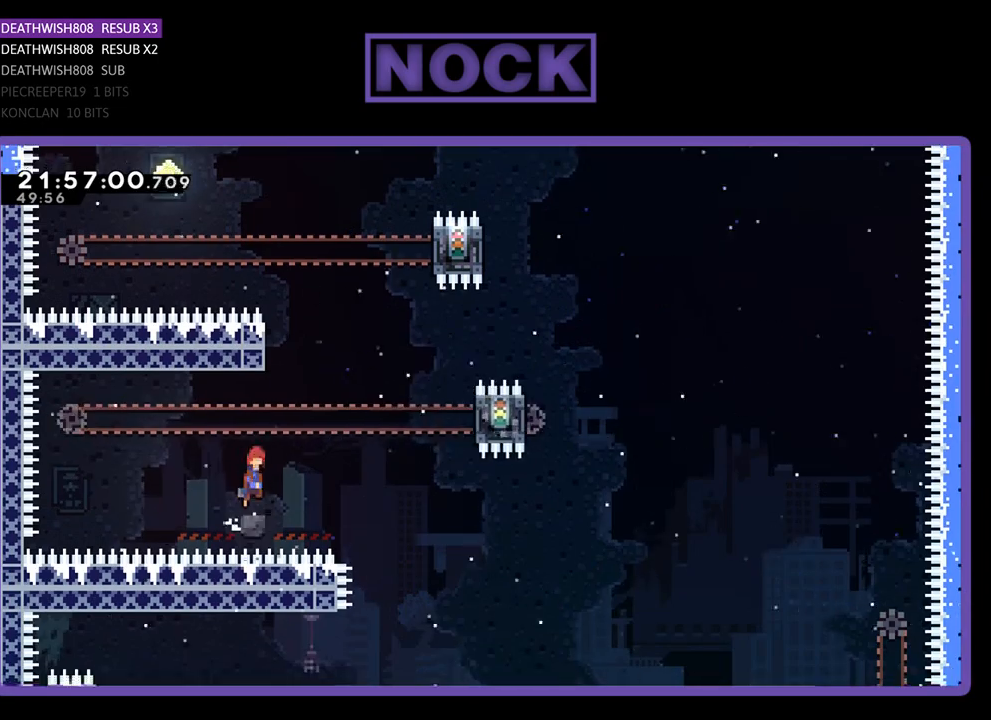
{"buttons": ["SQUARE", "R2"], "left_stick": "center", "right_stick": "center", "events": [[67, "DPAD_UP", "down"], [133, "DPAD_RIGHT", "up"], [300, "CROSS", "up"], [333, "DPAD_UP", "up"], [467, "SQUARE", "down"]]}
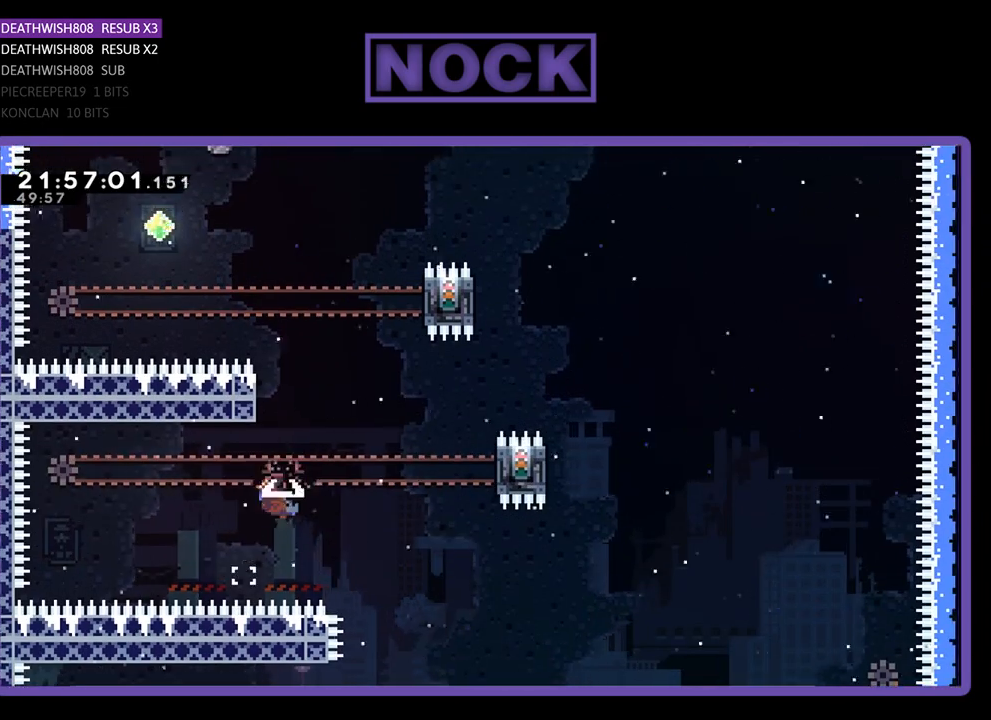
{"buttons": ["R2", "DPAD_RIGHT"], "left_stick": "center", "right_stick": "center", "events": [[33, "DPAD_LEFT", "down"], [167, "DPAD_LEFT", "up"], [233, "SQUARE", "up"], [433, "DPAD_RIGHT", "down"]]}
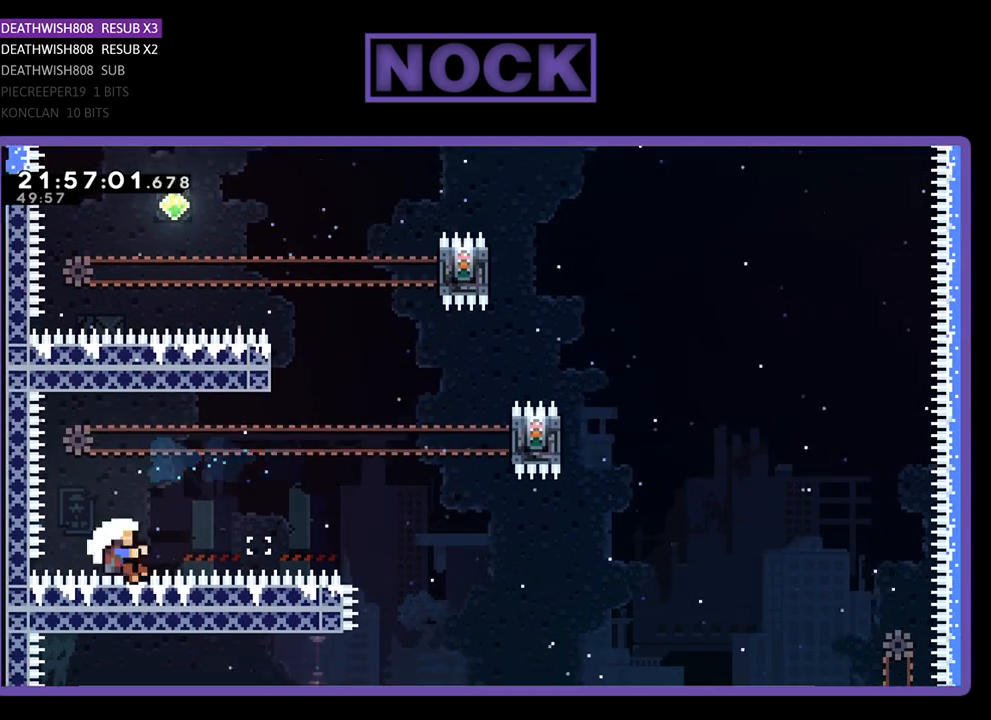
{"buttons": [], "left_stick": "center", "right_stick": "center", "events": [[33, "DPAD_UP", "down"], [133, "R2", "up"], [167, "DPAD_RIGHT", "up"], [167, "DPAD_UP", "up"]]}
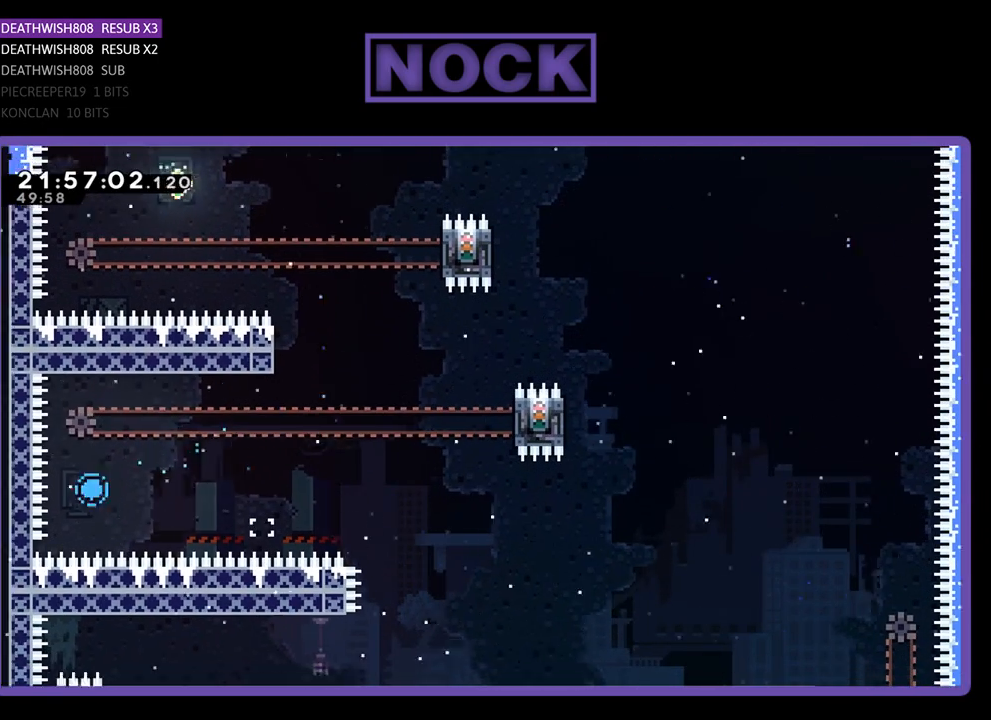
{"buttons": [], "left_stick": "center", "right_stick": "center", "events": []}
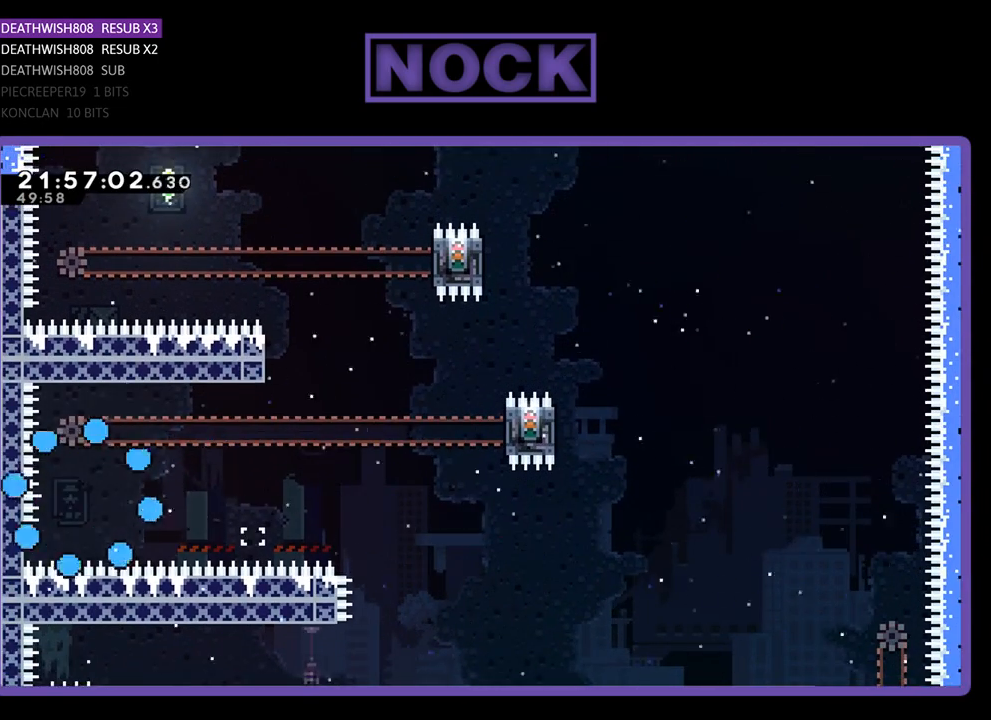
{"buttons": [], "left_stick": "center", "right_stick": "center", "events": []}
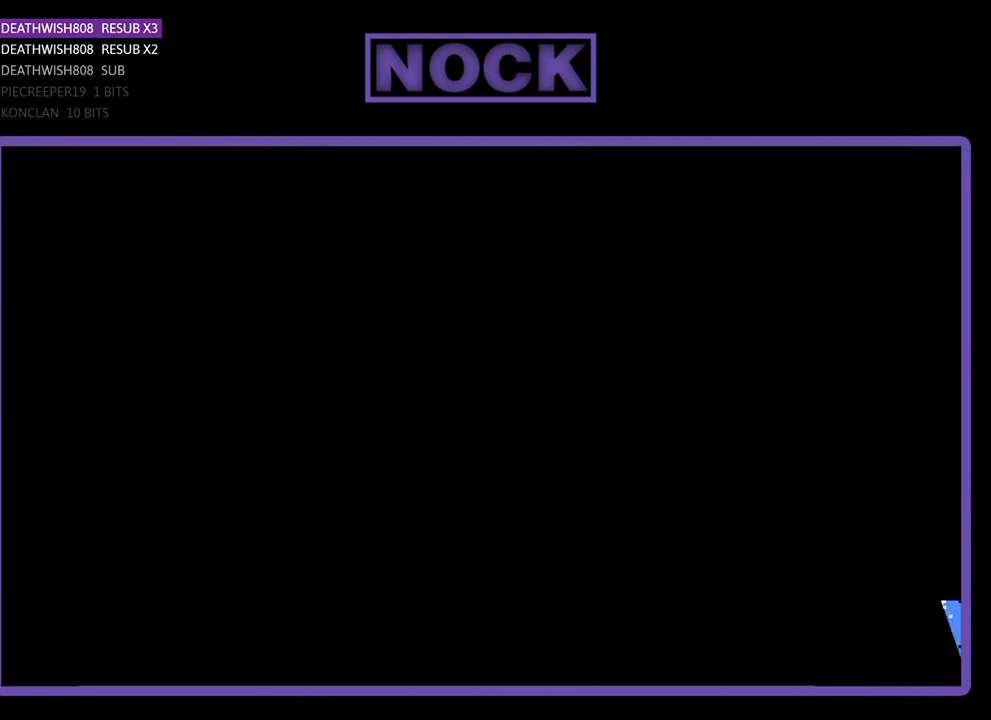
{"buttons": [], "left_stick": "center", "right_stick": "center", "events": []}
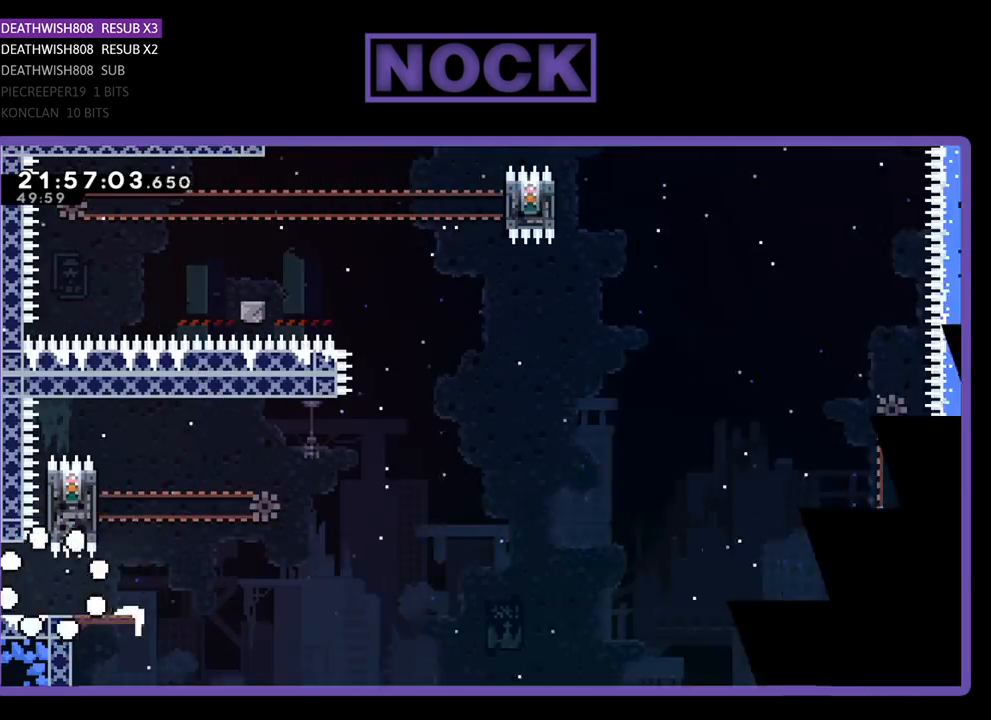
{"buttons": ["R2", "DPAD_RIGHT"], "left_stick": "center", "right_stick": "center", "events": [[100, "DPAD_RIGHT", "down"], [133, "R2", "down"]]}
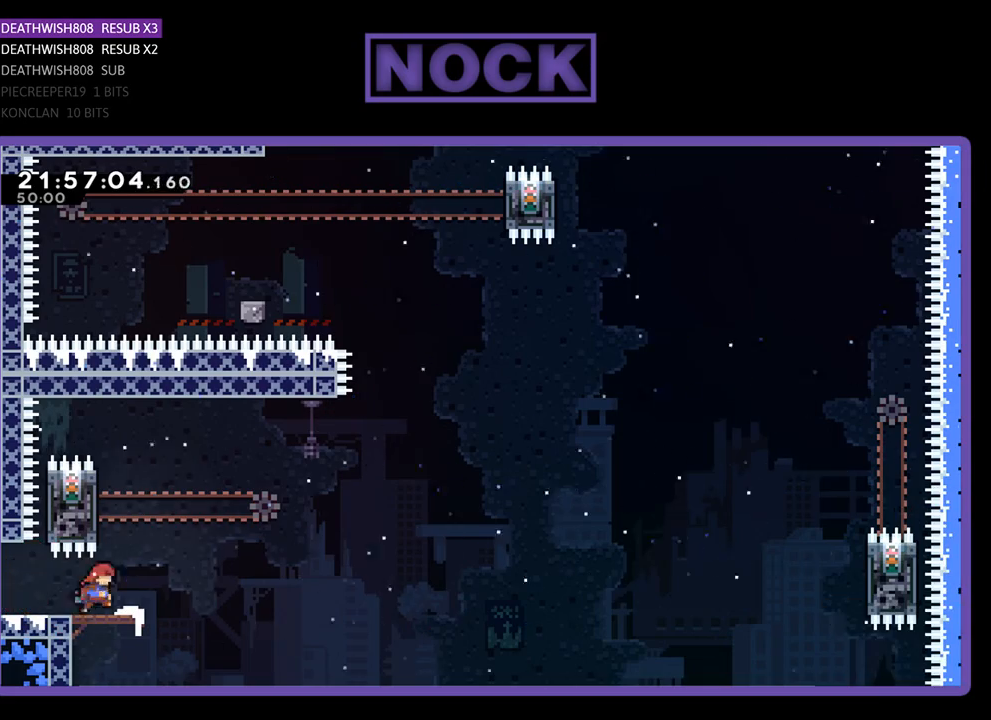
{"buttons": ["CROSS", "R2", "DPAD_UP", "DPAD_LEFT"], "left_stick": "center", "right_stick": "center", "events": [[133, "DPAD_RIGHT", "up"], [200, "CROSS", "down"], [267, "DPAD_LEFT", "down"], [400, "DPAD_UP", "down"]]}
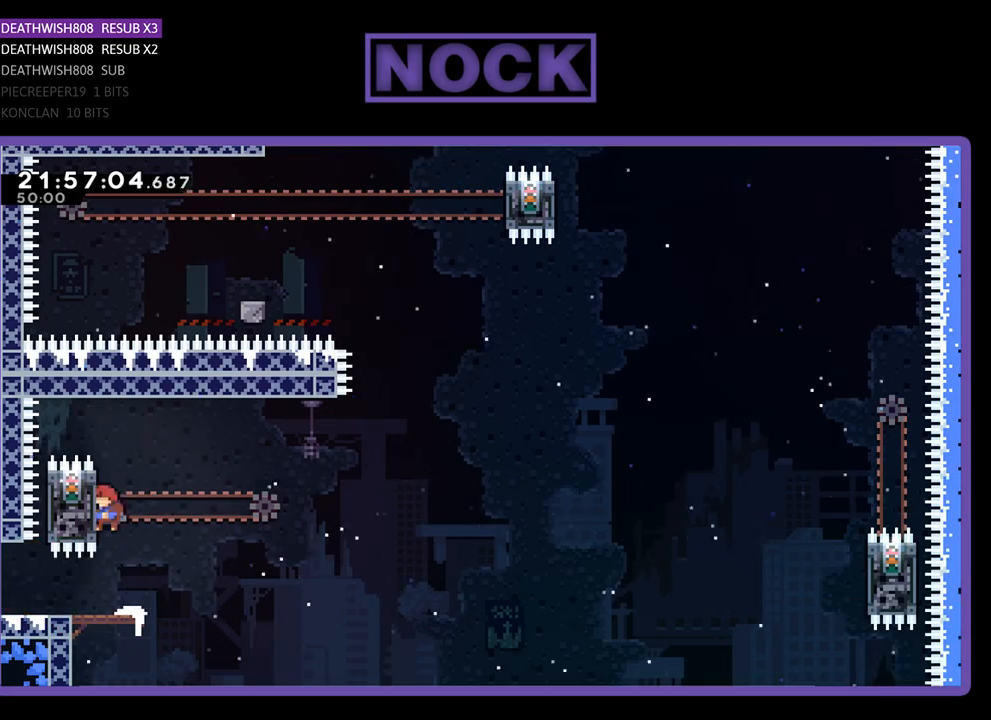
{"buttons": ["R2", "DPAD_UP", "DPAD_RIGHT"], "left_stick": "center", "right_stick": "center", "events": [[100, "CROSS", "up"], [100, "DPAD_LEFT", "up"], [267, "DPAD_UP", "up"], [400, "DPAD_UP", "down"], [467, "DPAD_RIGHT", "down"]]}
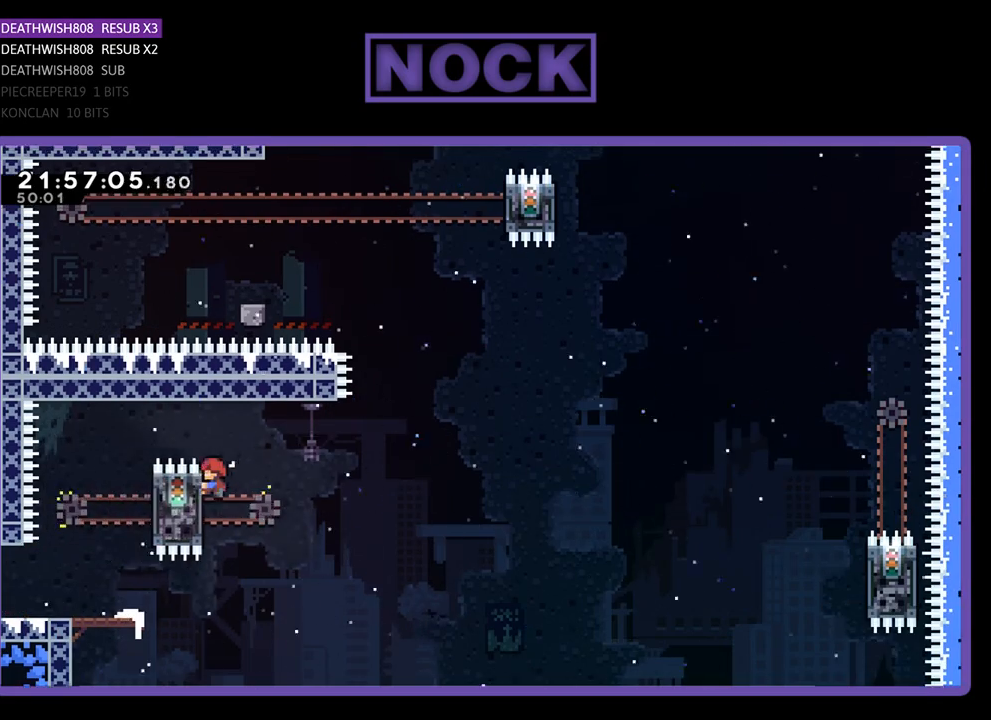
{"buttons": ["CROSS", "R2", "DPAD_UP", "DPAD_RIGHT"], "left_stick": "center", "right_stick": "center", "events": [[133, "CROSS", "down"]]}
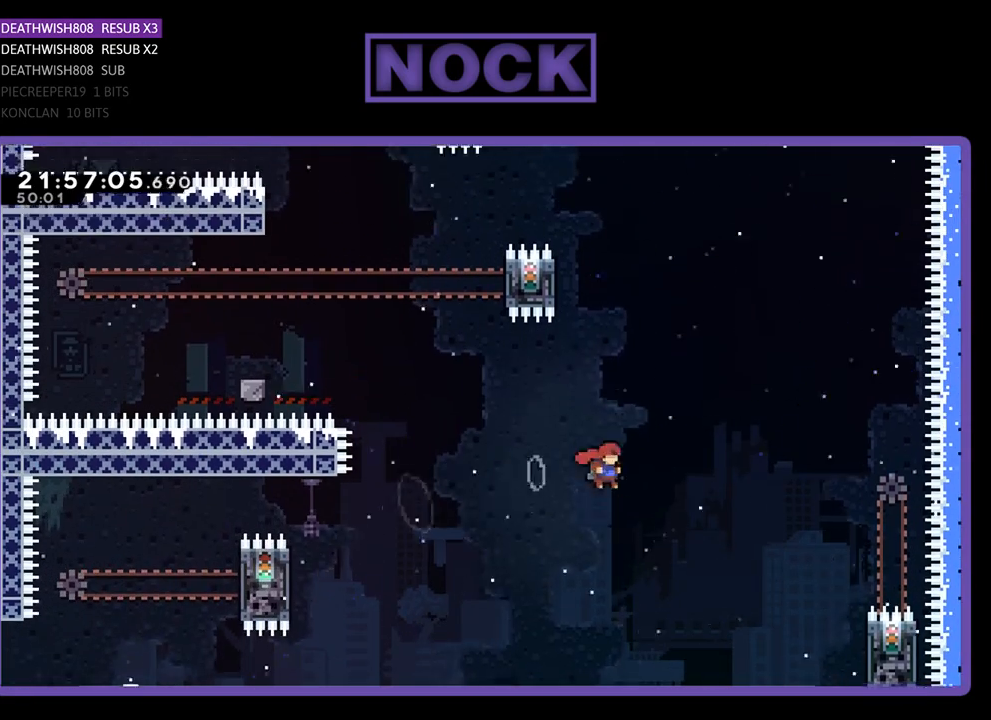
{"buttons": ["R2", "DPAD_UP", "DPAD_RIGHT"], "left_stick": "center", "right_stick": "center", "events": [[200, "CROSS", "up"]]}
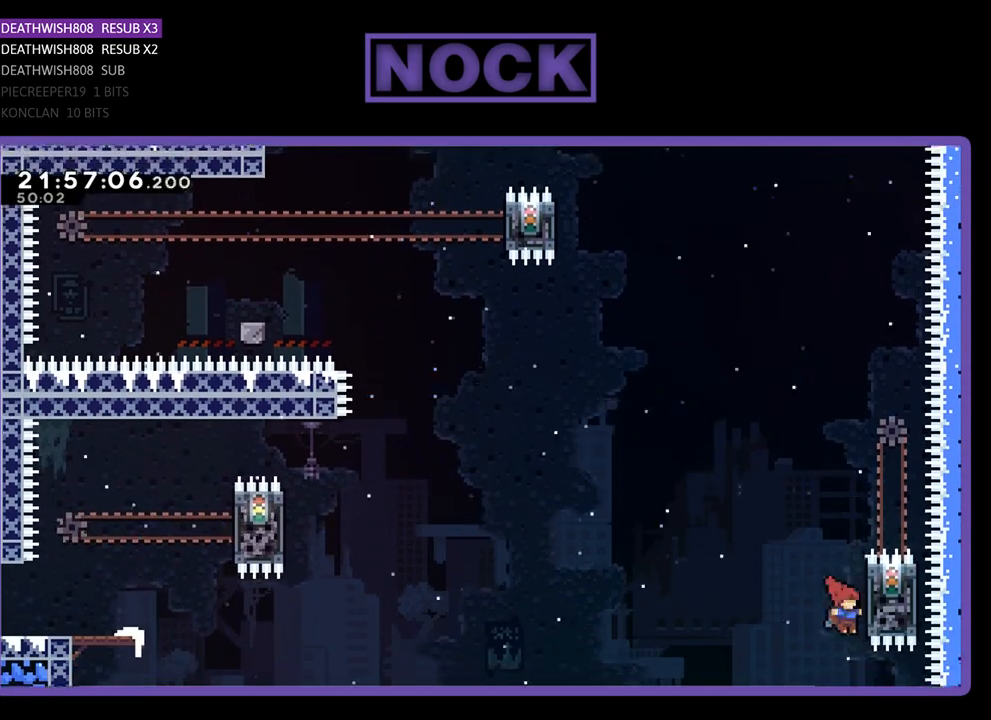
{"buttons": ["R2", "DPAD_UP"], "left_stick": "center", "right_stick": "center", "events": [[233, "DPAD_RIGHT", "up"]]}
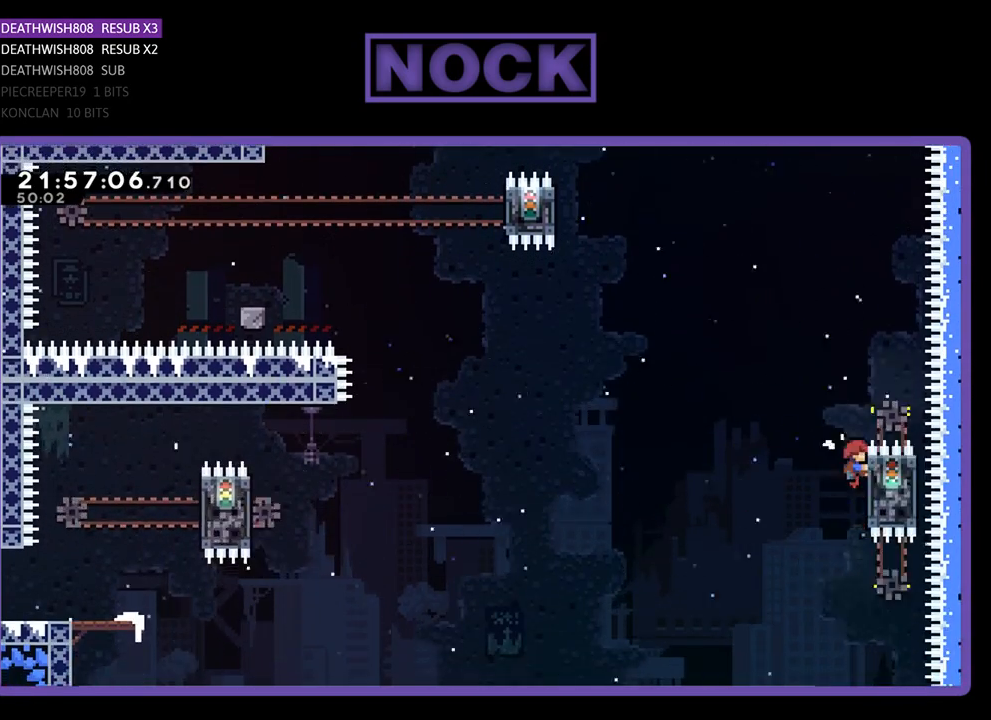
{"buttons": ["CROSS", "R2", "DPAD_UP", "DPAD_LEFT"], "left_stick": "center", "right_stick": "center", "events": [[100, "CROSS", "down"], [133, "DPAD_LEFT", "down"]]}
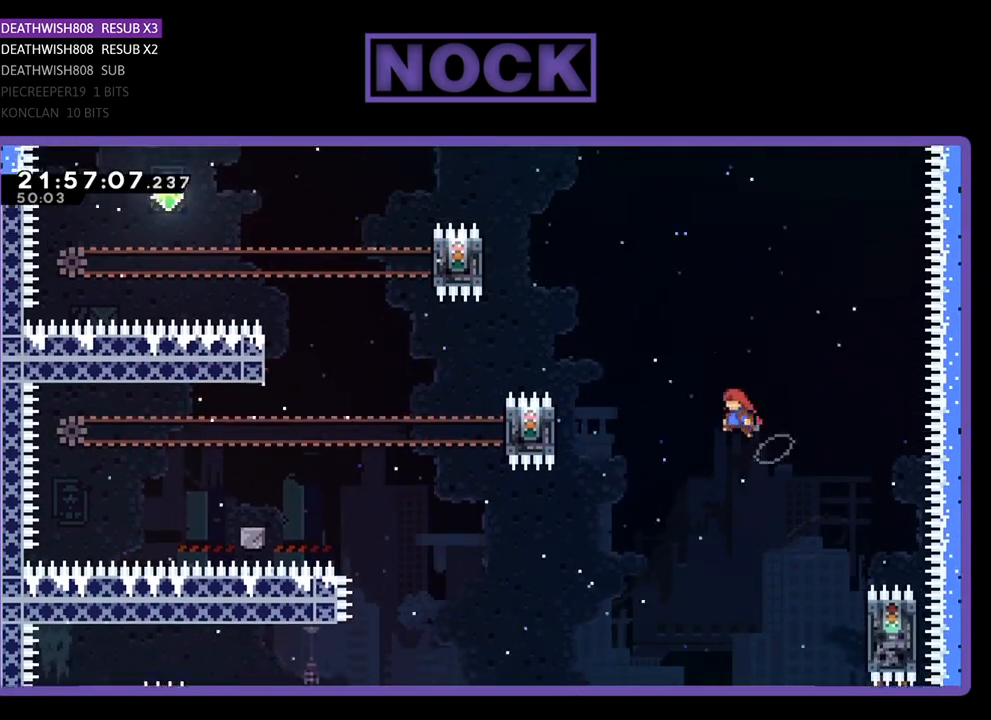
{"buttons": ["SQUARE", "R2", "DPAD_UP", "DPAD_LEFT"], "left_stick": "center", "right_stick": "center", "events": [[33, "CROSS", "up"], [367, "SQUARE", "down"]]}
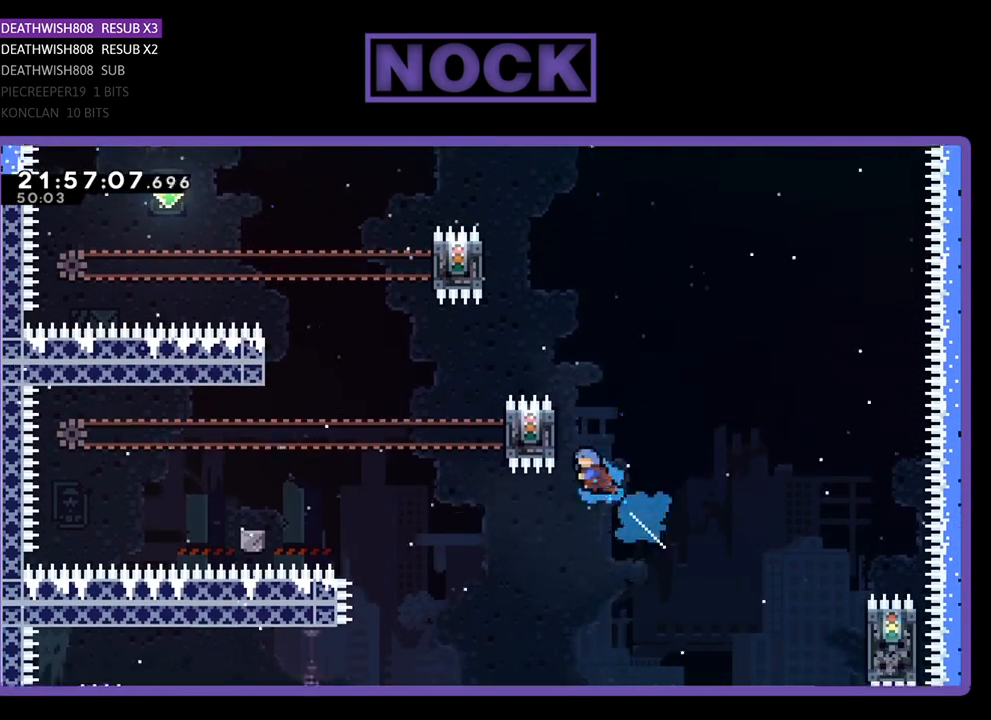
{"buttons": ["R2"], "left_stick": "center", "right_stick": "center", "events": [[133, "DPAD_LEFT", "up"], [200, "SQUARE", "up"], [333, "DPAD_LEFT", "down"], [467, "DPAD_LEFT", "up"], [467, "DPAD_UP", "up"]]}
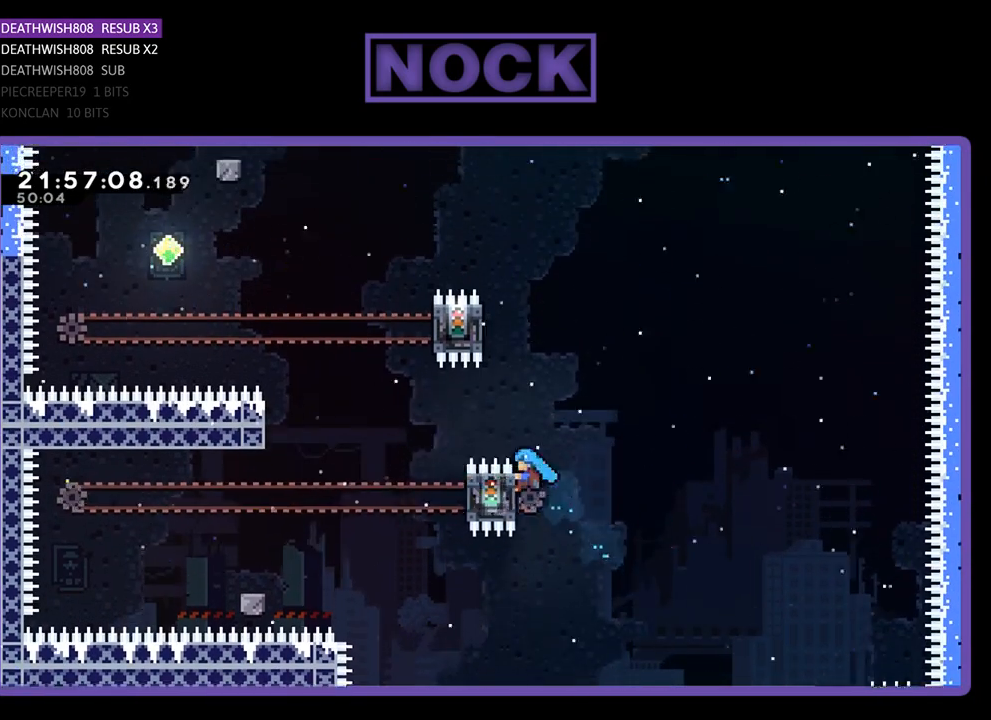
{"buttons": ["R2"], "left_stick": "center", "right_stick": "center", "events": []}
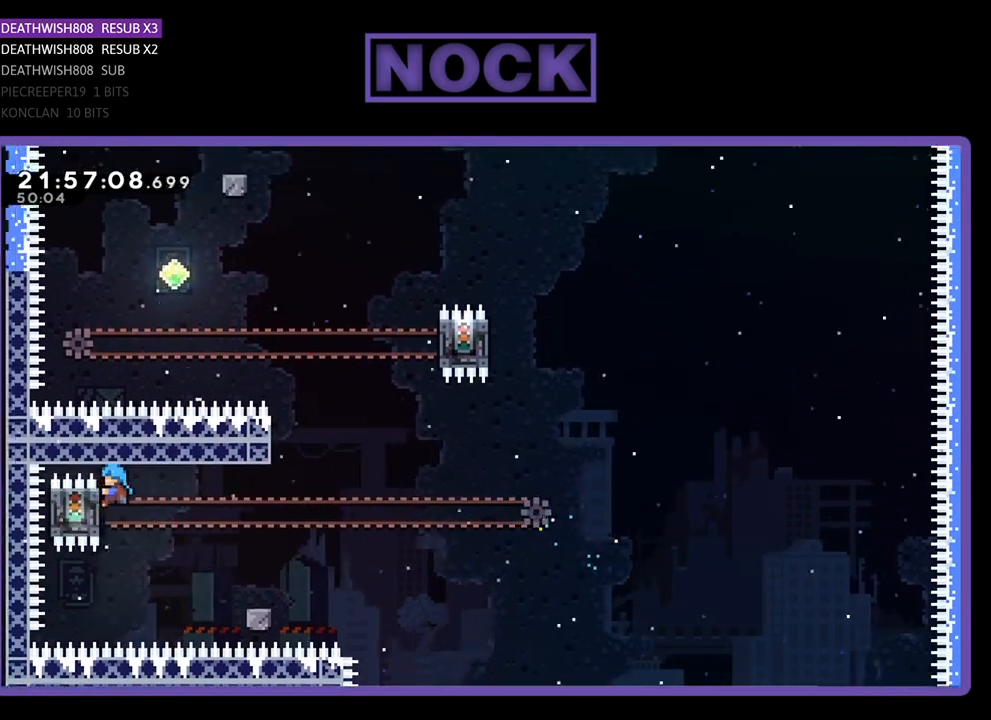
{"buttons": ["R2"], "left_stick": "center", "right_stick": "center", "events": []}
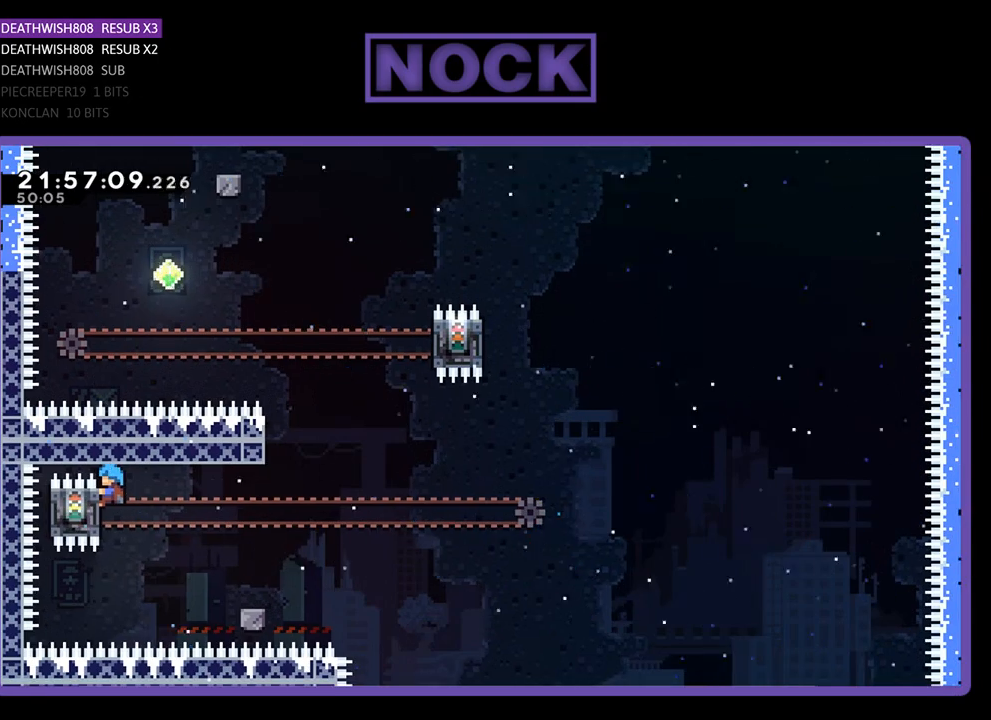
{"buttons": ["R2"], "left_stick": "center", "right_stick": "center", "events": []}
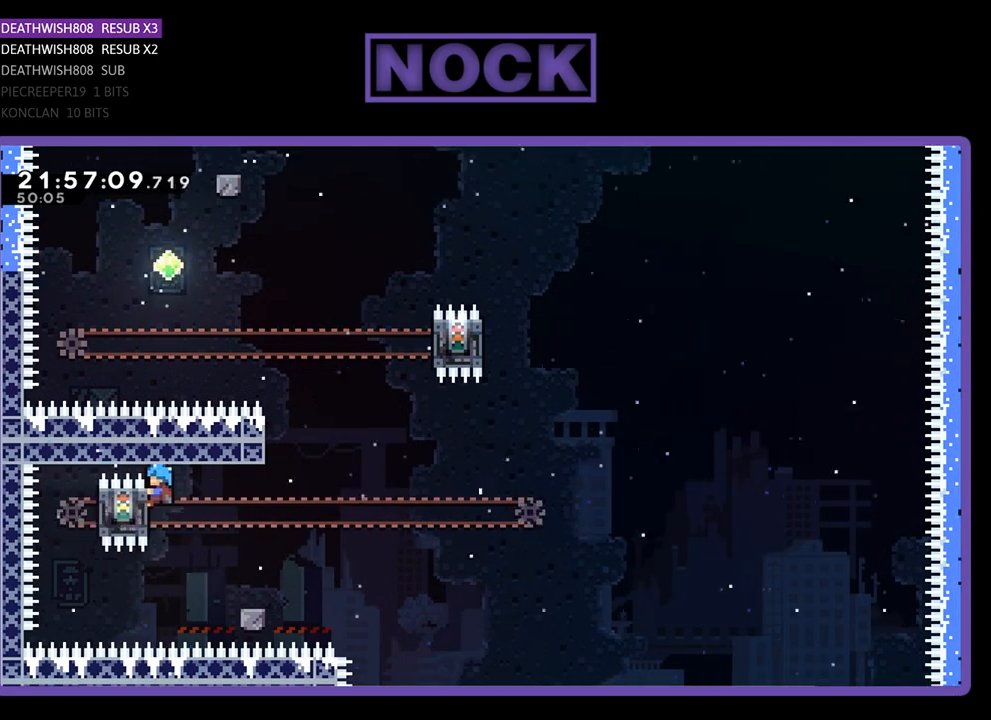
{"buttons": [], "left_stick": "center", "right_stick": "center", "events": [[267, "R2", "up"]]}
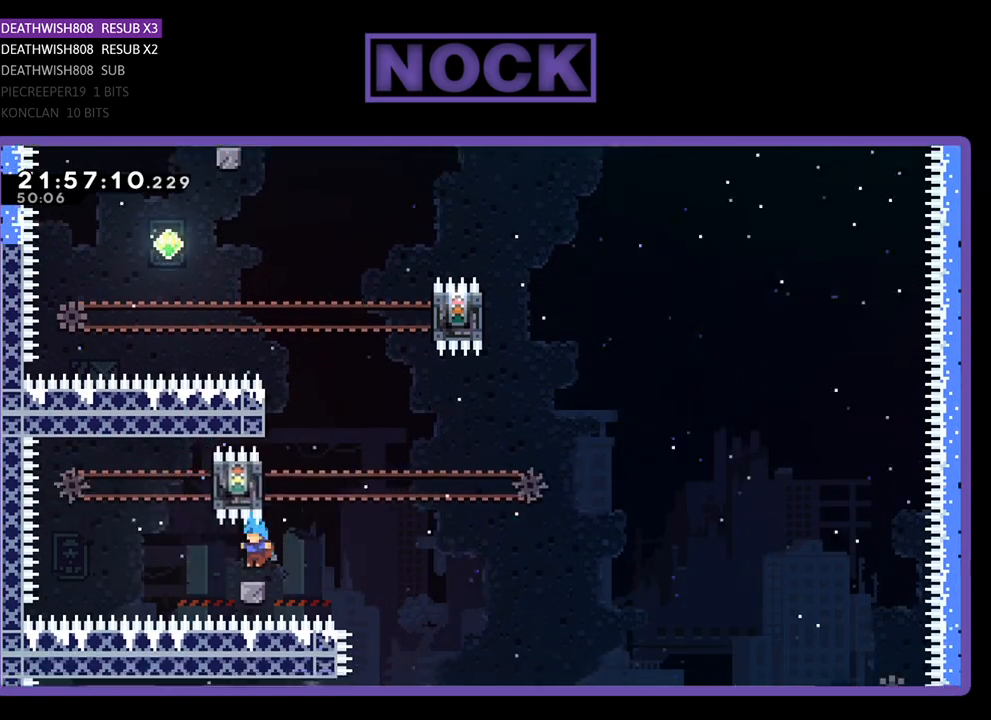
{"buttons": ["R2"], "left_stick": "center", "right_stick": "center", "events": [[67, "R2", "down"]]}
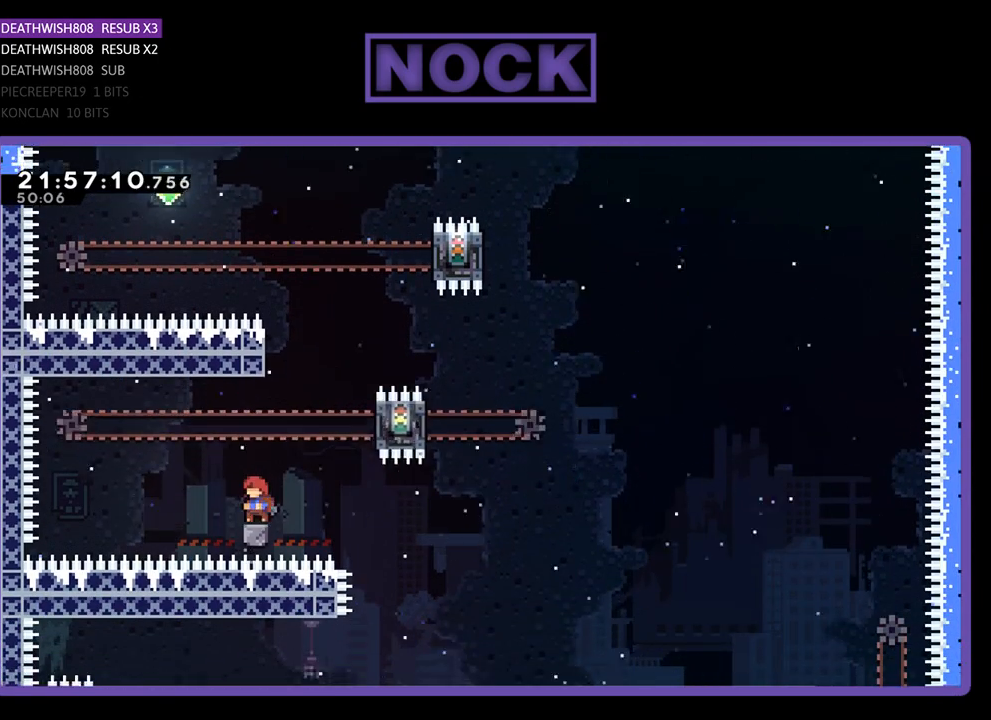
{"buttons": ["CROSS", "R2", "DPAD_UP"], "left_stick": "center", "right_stick": "center", "events": [[333, "CROSS", "down"], [333, "DPAD_RIGHT", "down"], [367, "DPAD_UP", "down"], [500, "DPAD_RIGHT", "up"]]}
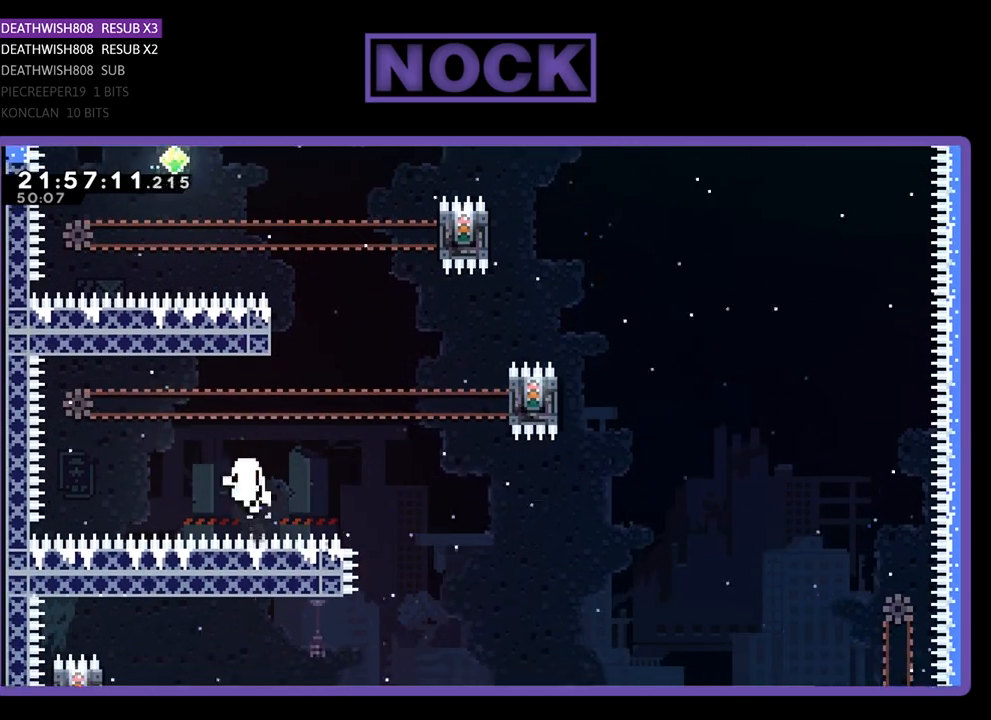
{"buttons": [], "left_stick": "center", "right_stick": "center", "events": [[100, "CROSS", "up"], [267, "DPAD_UP", "up"], [333, "R2", "up"]]}
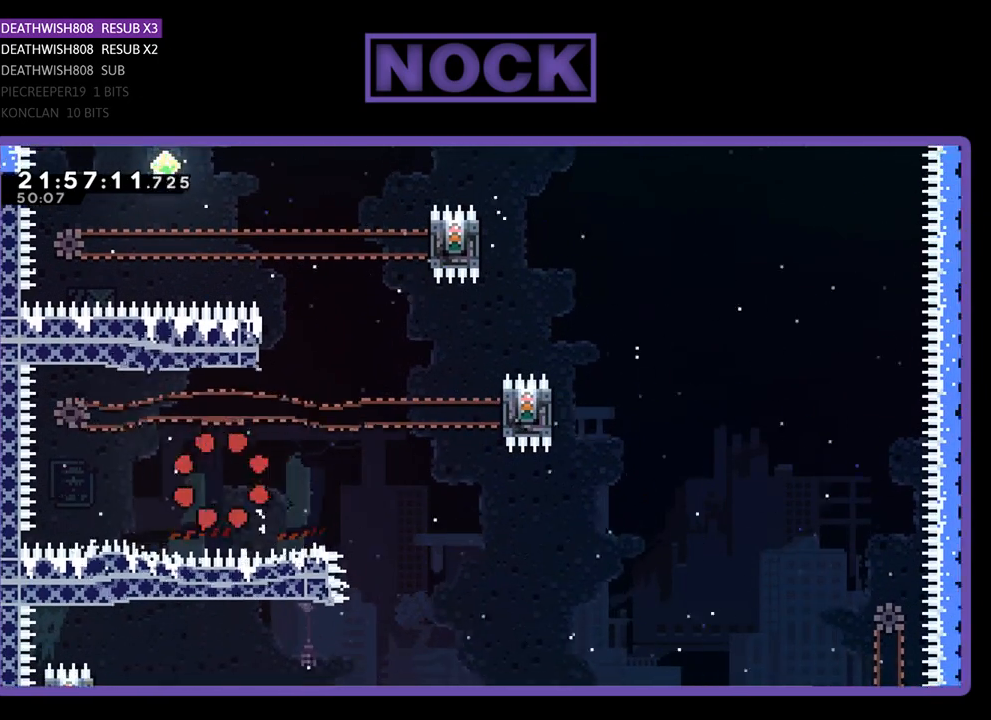
{"buttons": [], "left_stick": "center", "right_stick": "center", "events": []}
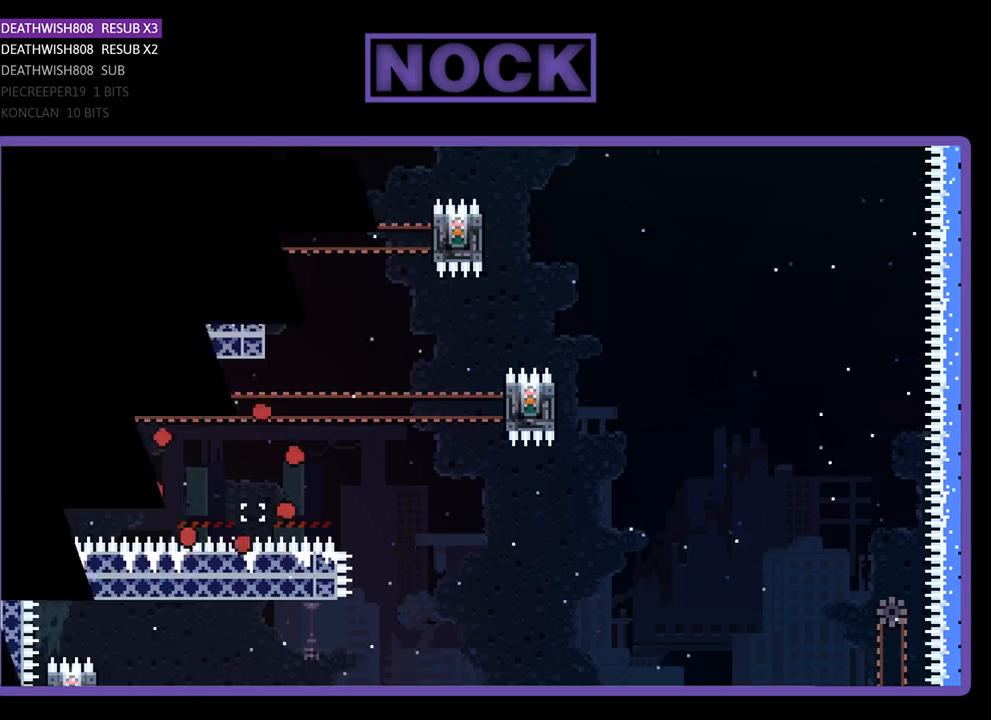
{"buttons": ["R2"], "left_stick": "center", "right_stick": "center", "events": [[400, "R2", "down"]]}
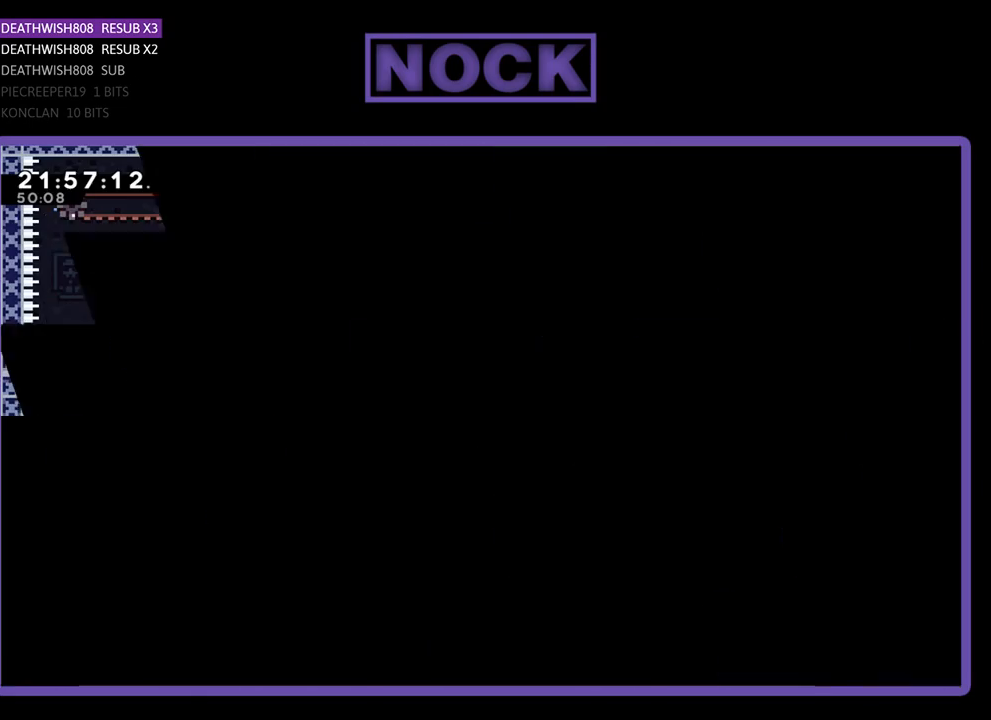
{"buttons": ["R2"], "left_stick": "center", "right_stick": "center", "events": []}
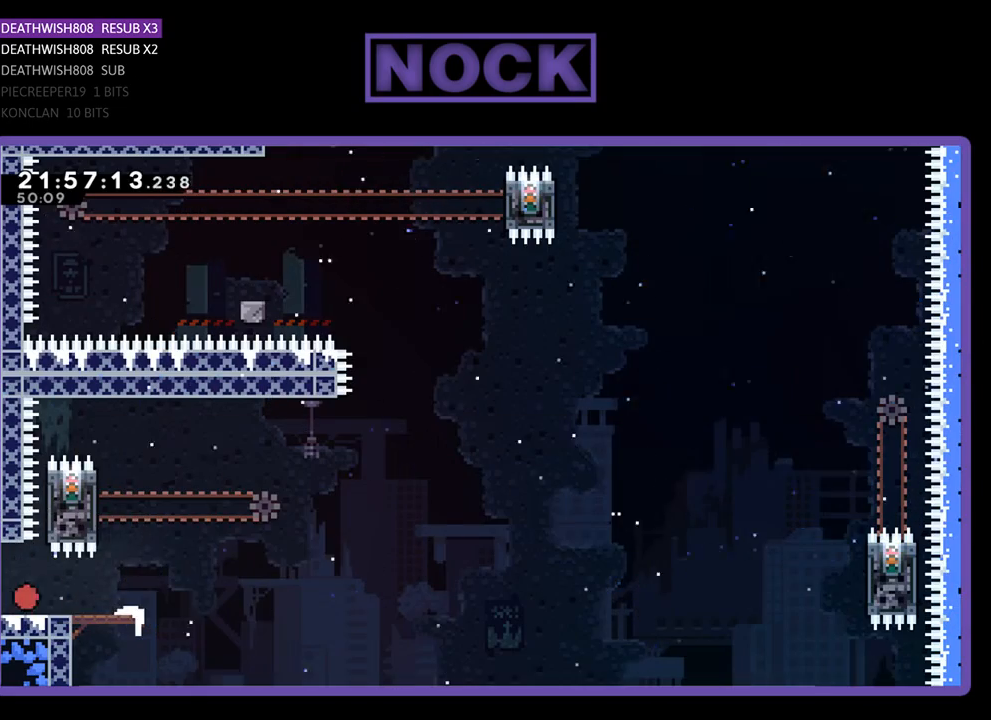
{"buttons": ["CROSS", "R2"], "left_stick": "center", "right_stick": "center", "events": [[67, "DPAD_RIGHT", "down"], [467, "DPAD_RIGHT", "up"], [500, "CROSS", "down"]]}
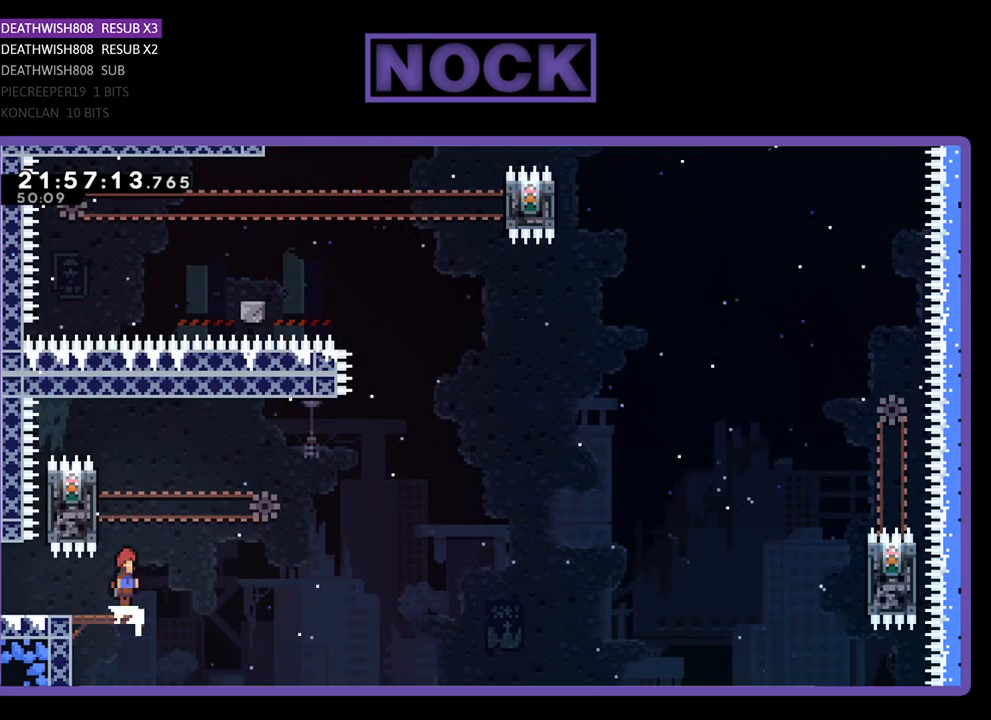
{"buttons": ["R2"], "left_stick": "center", "right_stick": "center", "events": [[67, "DPAD_LEFT", "down"], [100, "DPAD_UP", "down"], [500, "CROSS", "up"], [500, "DPAD_LEFT", "up"], [500, "DPAD_UP", "up"]]}
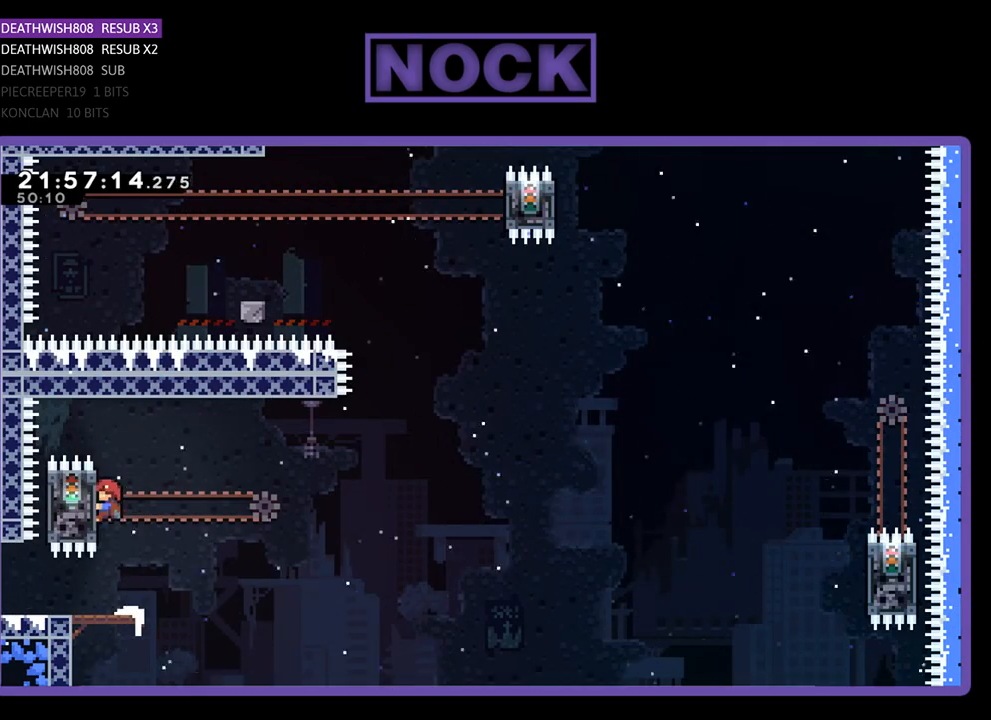
{"buttons": ["CROSS", "R2", "DPAD_UP", "DPAD_RIGHT"], "left_stick": "center", "right_stick": "center", "events": [[167, "DPAD_UP", "down"], [267, "DPAD_RIGHT", "down"], [500, "CROSS", "down"]]}